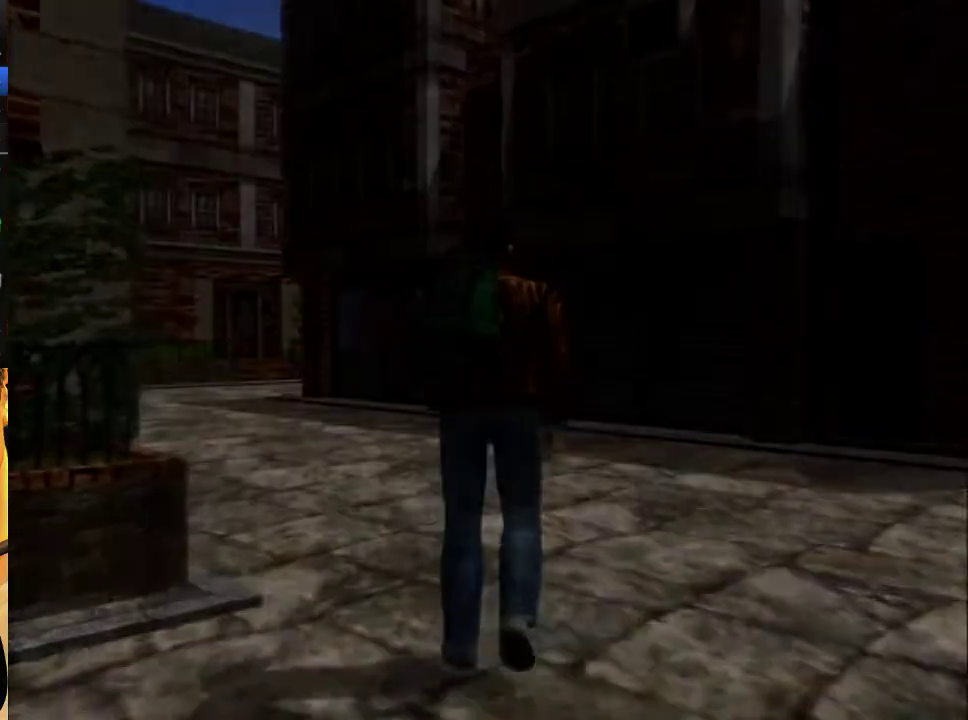
Gameplay with a controller (Xbox layout); each line is a JSON object with the inputs held at the frame after it. "events" lists button and stick changes between this image and that frame as [ms after this image, input, new state], when the widget could be followed in between.
{"buttons": [], "left_stick": "center", "right_stick": "center", "events": [[33, "B", "up"], [100, "B", "down"], [167, "B", "up"], [233, "B", "down"], [300, "B", "up"], [433, "B", "down"], [500, "B", "up"]]}
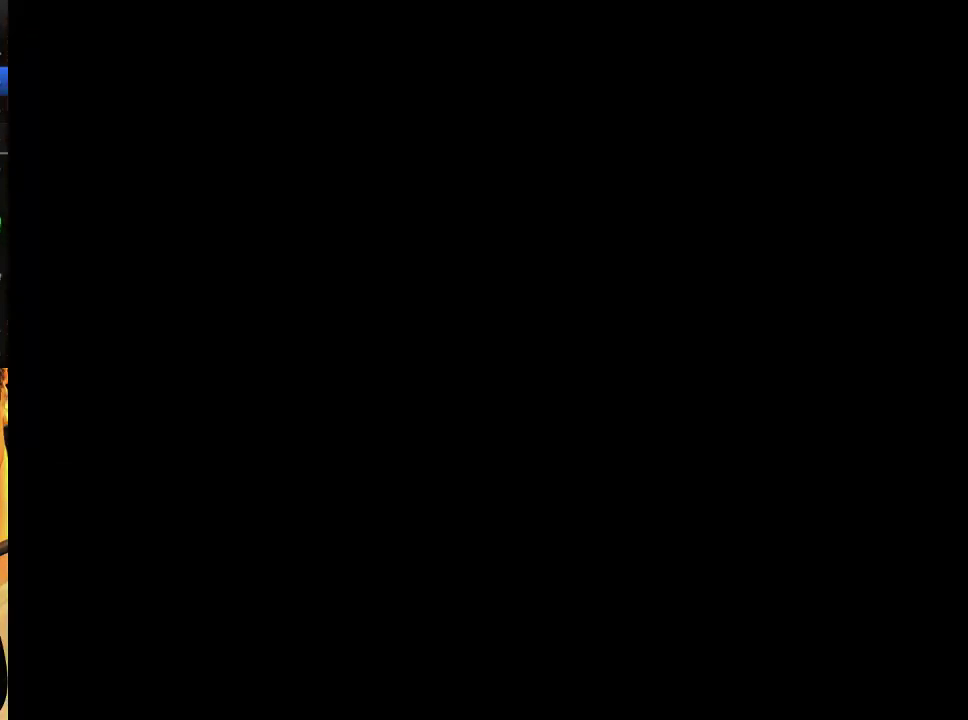
{"buttons": [], "left_stick": "center", "right_stick": "center", "events": [[400, "B", "down"], [467, "B", "up"]]}
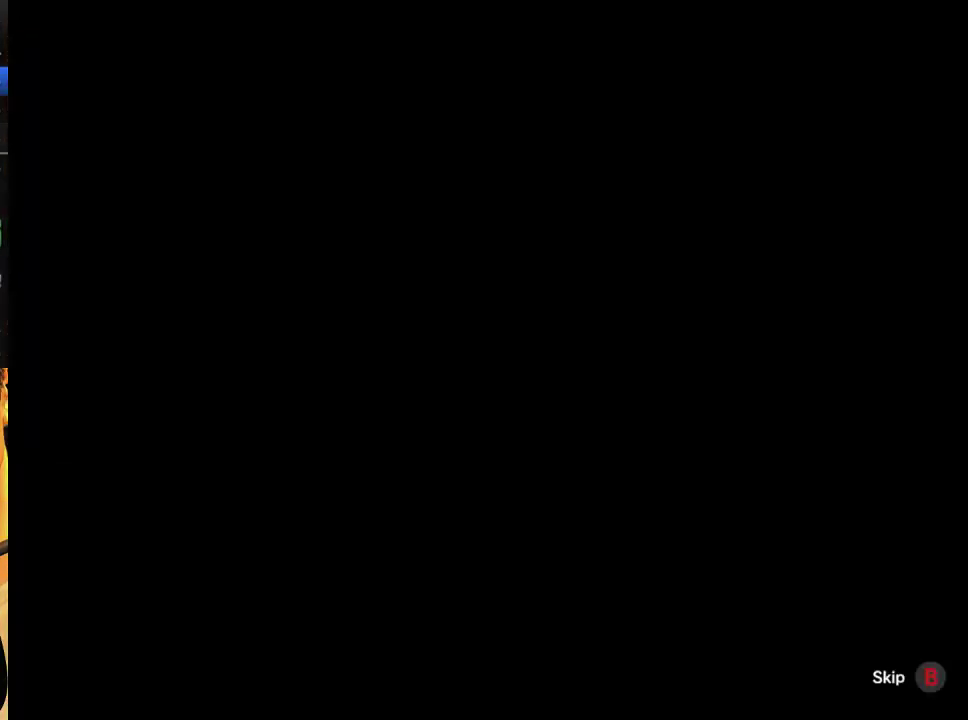
{"buttons": [], "left_stick": "center", "right_stick": "center", "events": [[67, "B", "down"], [167, "B", "up"]]}
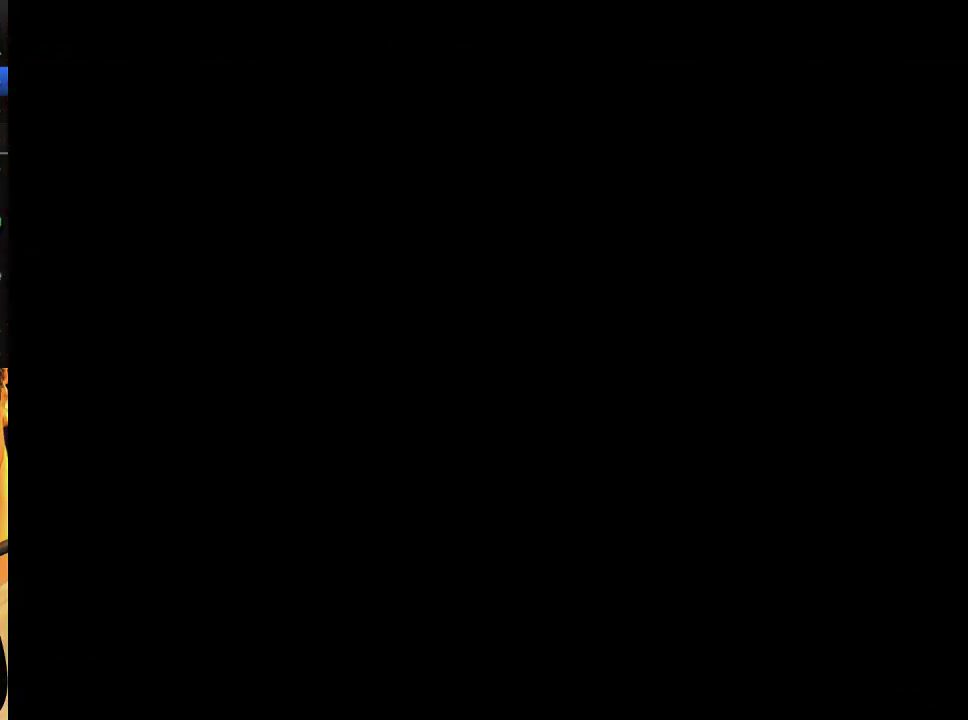
{"buttons": [], "left_stick": "center", "right_stick": "center", "events": []}
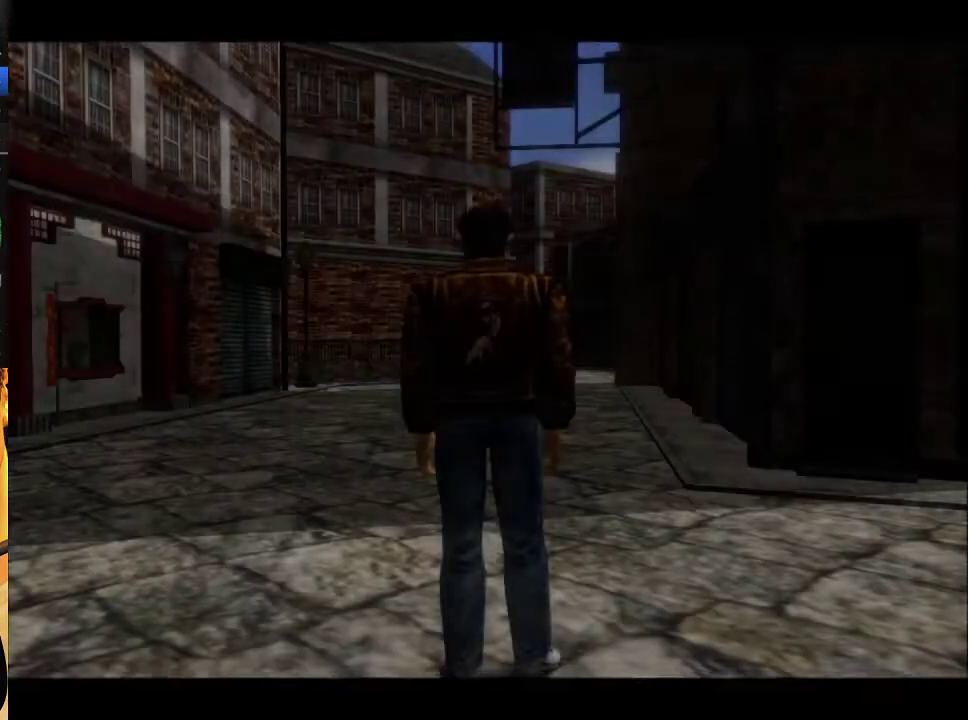
{"buttons": [], "left_stick": "center", "right_stick": "center", "events": []}
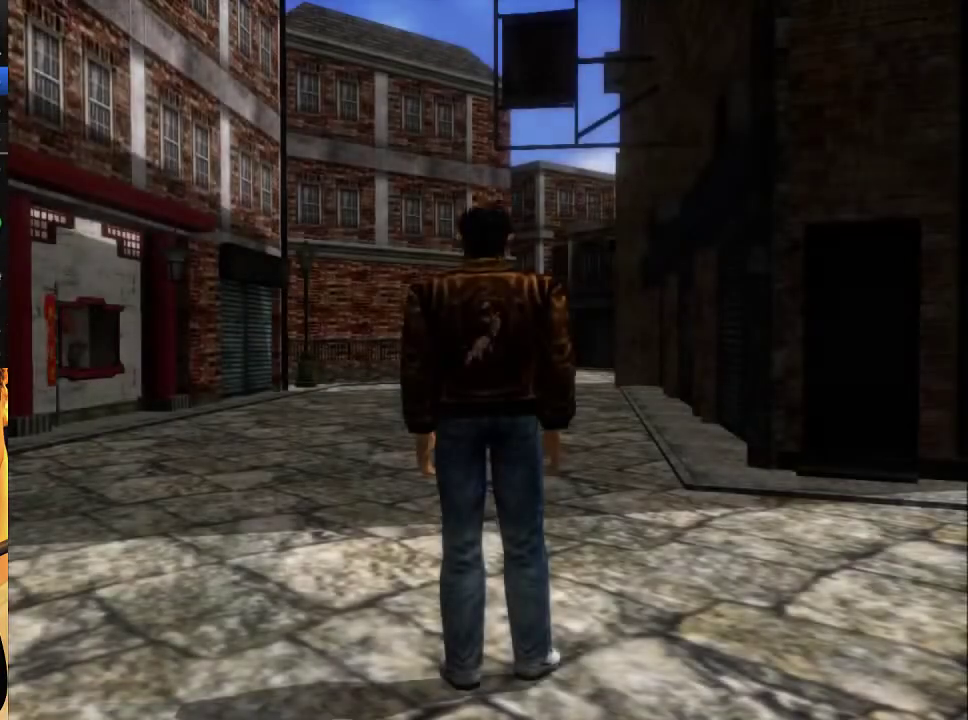
{"buttons": ["L2"], "left_stick": "center", "right_stick": "center", "events": [[167, "L2", "down"]]}
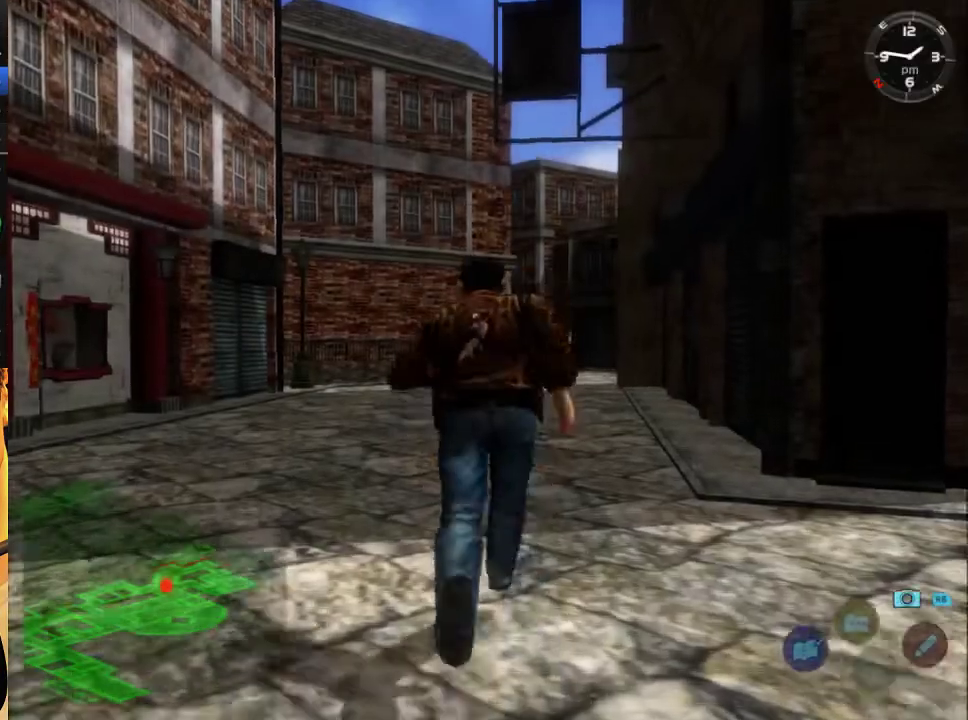
{"buttons": [], "left_stick": "center", "right_stick": "center", "events": [[100, "DPAD_DOWN", "down"], [100, "L2", "up"], [367, "DPAD_DOWN", "up"]]}
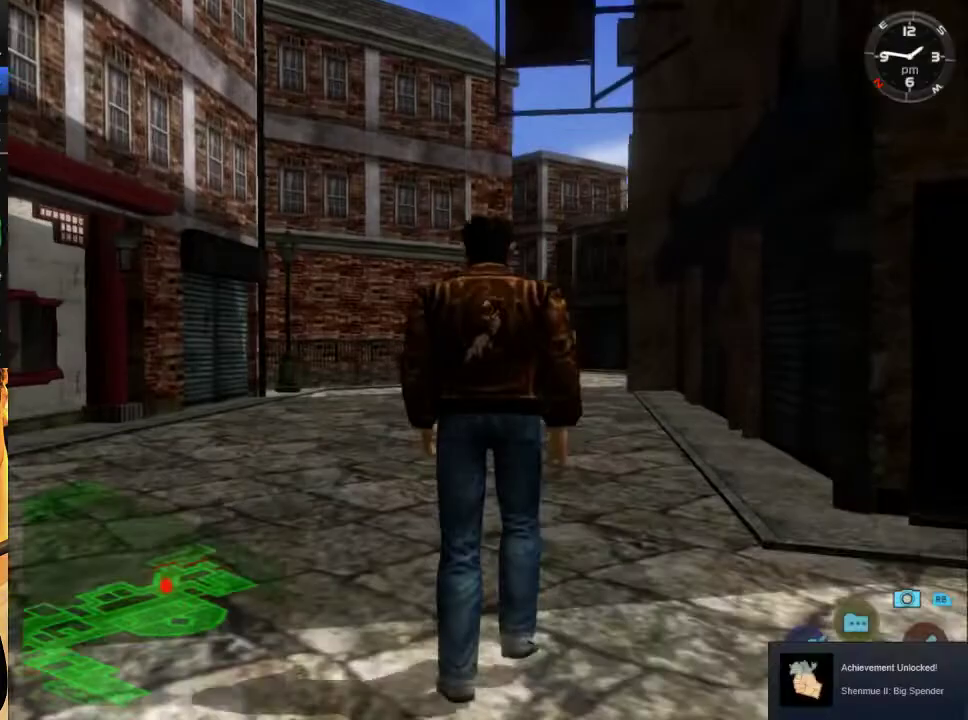
{"buttons": [], "left_stick": "center", "right_stick": "center", "events": []}
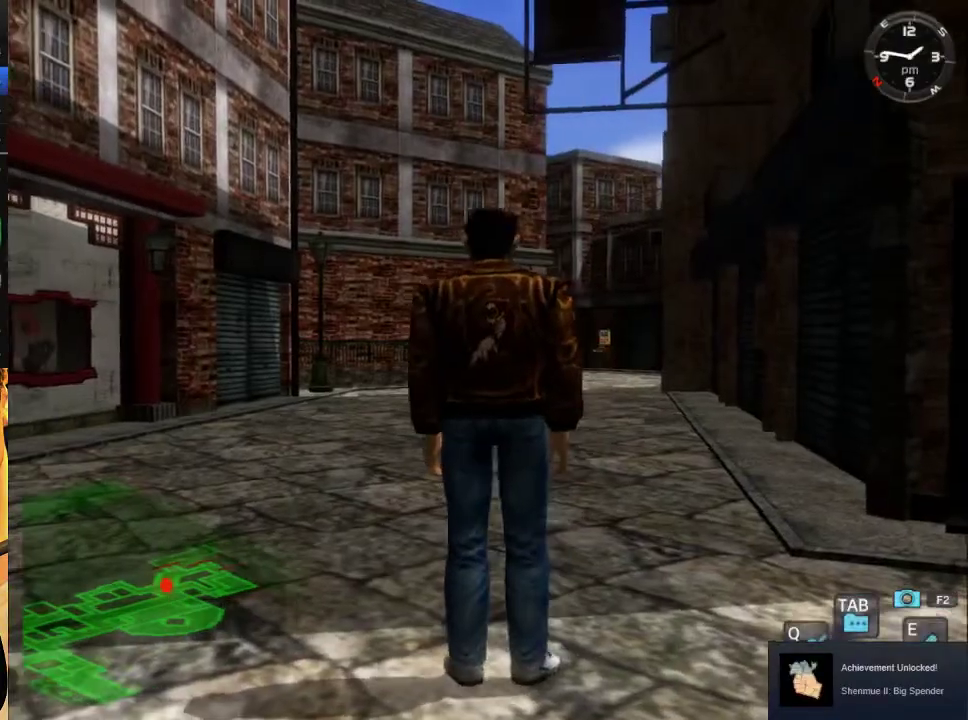
{"buttons": ["L2"], "left_stick": "center", "right_stick": "center", "events": [[167, "L2", "down"]]}
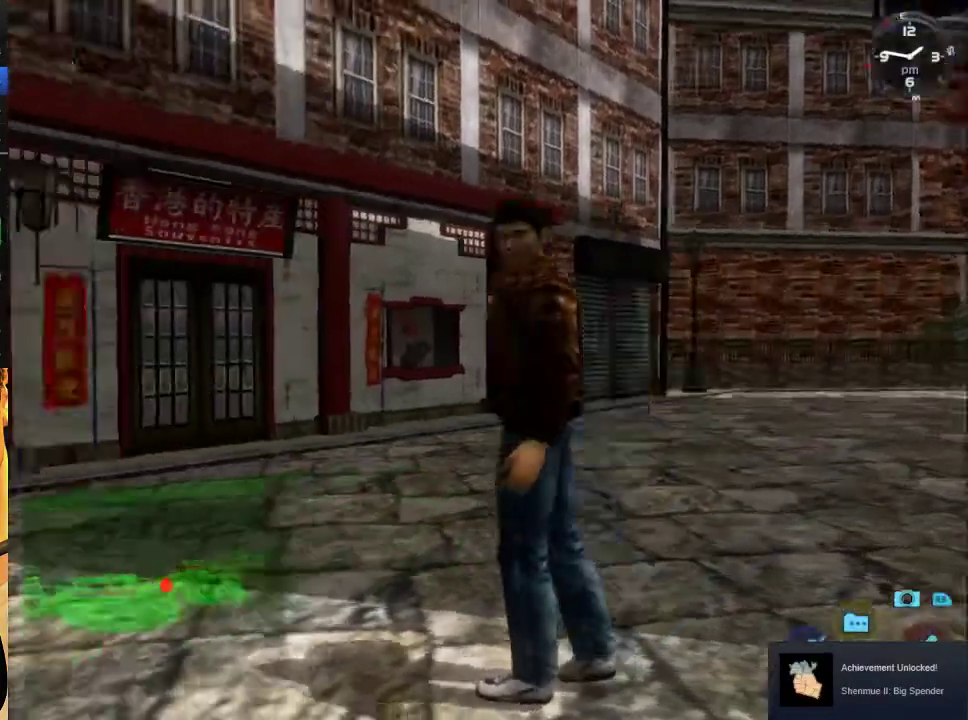
{"buttons": ["L2"], "left_stick": "center", "right_stick": "center", "events": []}
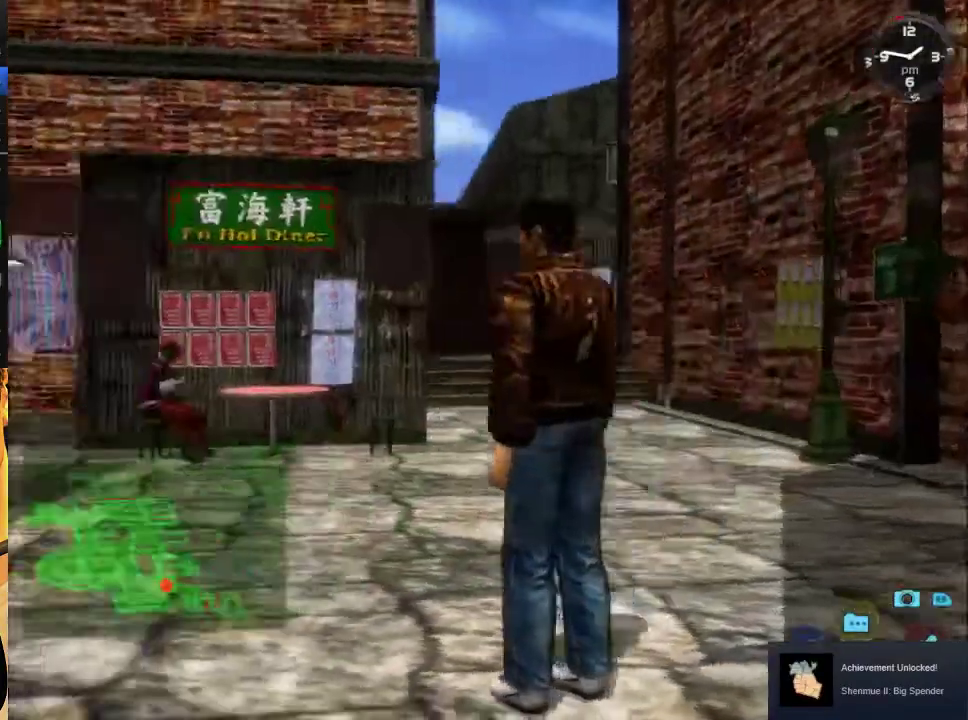
{"buttons": ["DPAD_DOWN", "DPAD_RIGHT"], "left_stick": "center", "right_stick": "center", "events": [[100, "DPAD_DOWN", "down"], [100, "DPAD_RIGHT", "down"], [233, "L2", "up"]]}
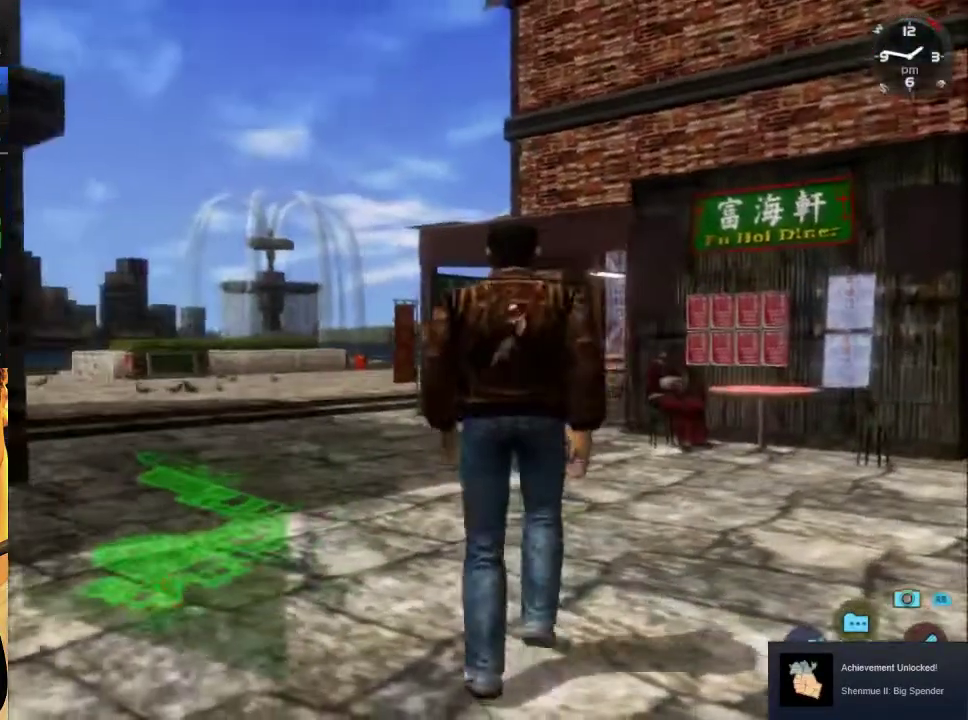
{"buttons": ["DPAD_DOWN", "DPAD_RIGHT"], "left_stick": "center", "right_stick": "center", "events": []}
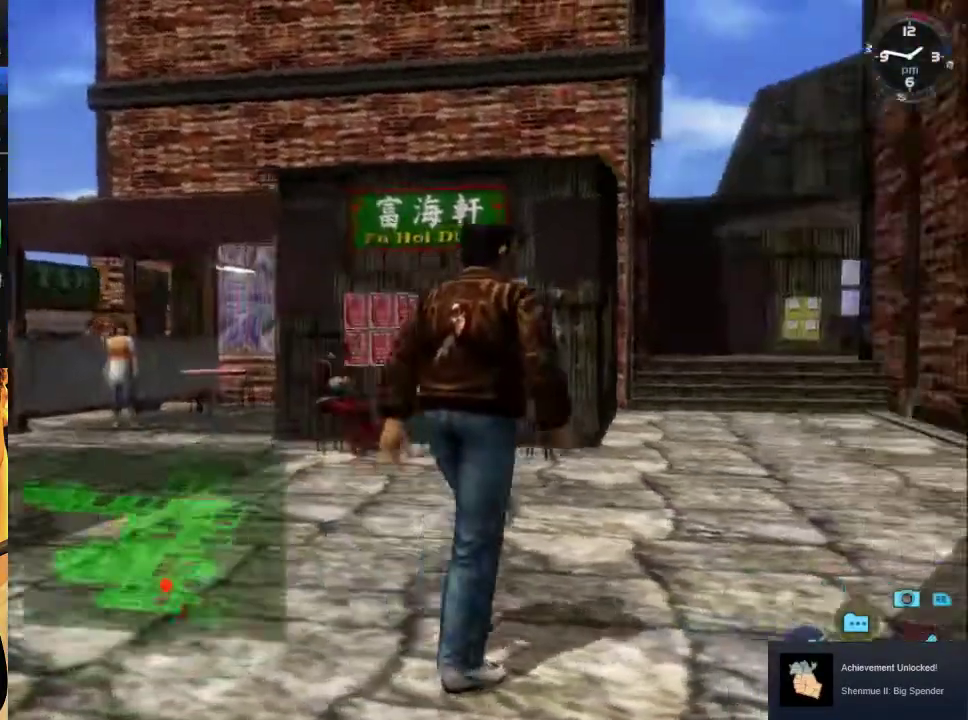
{"buttons": ["L2", "DPAD_DOWN", "DPAD_RIGHT"], "left_stick": "center", "right_stick": "center", "events": [[300, "L2", "down"]]}
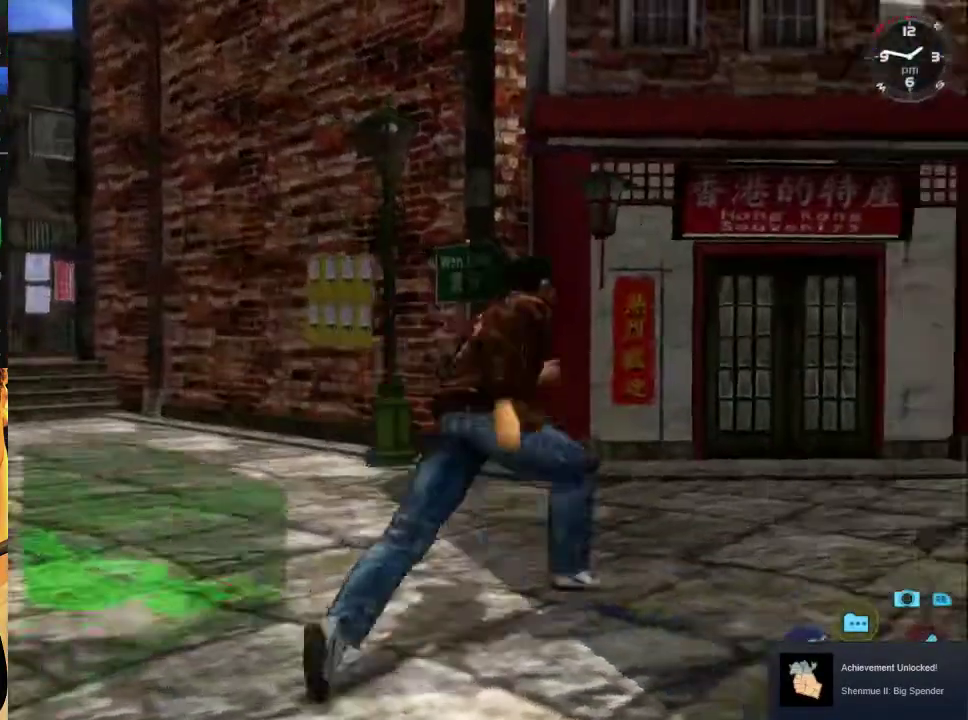
{"buttons": ["L2"], "left_stick": "center", "right_stick": "center", "events": [[267, "DPAD_DOWN", "up"], [267, "DPAD_RIGHT", "up"]]}
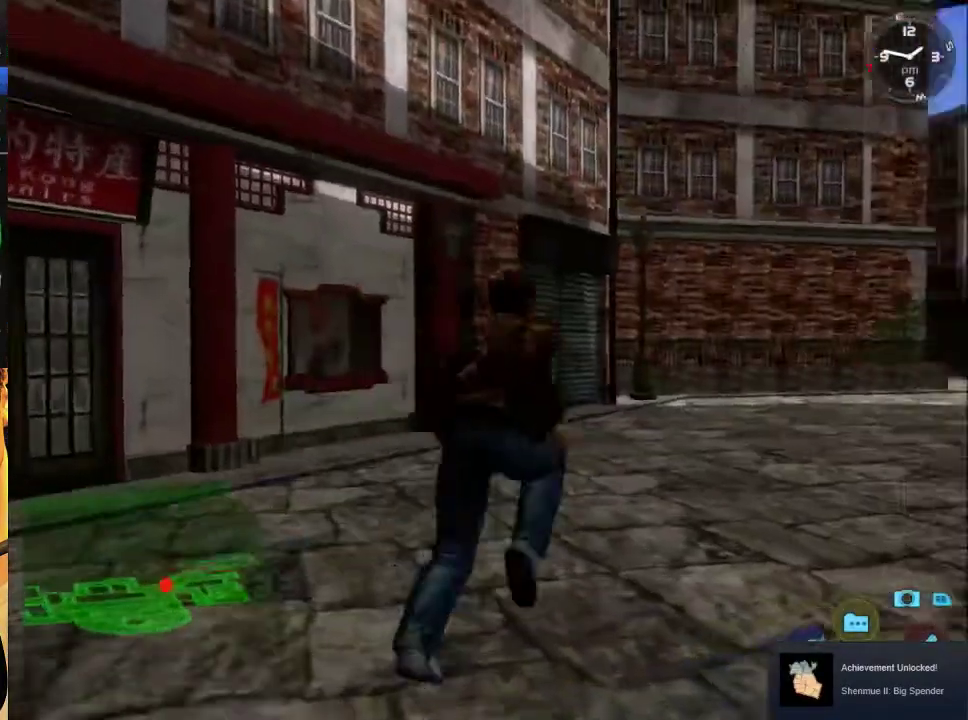
{"buttons": ["L2"], "left_stick": "center", "right_stick": "center", "events": [[33, "DPAD_RIGHT", "down"], [167, "DPAD_RIGHT", "up"], [300, "DPAD_RIGHT", "down"], [500, "DPAD_RIGHT", "up"]]}
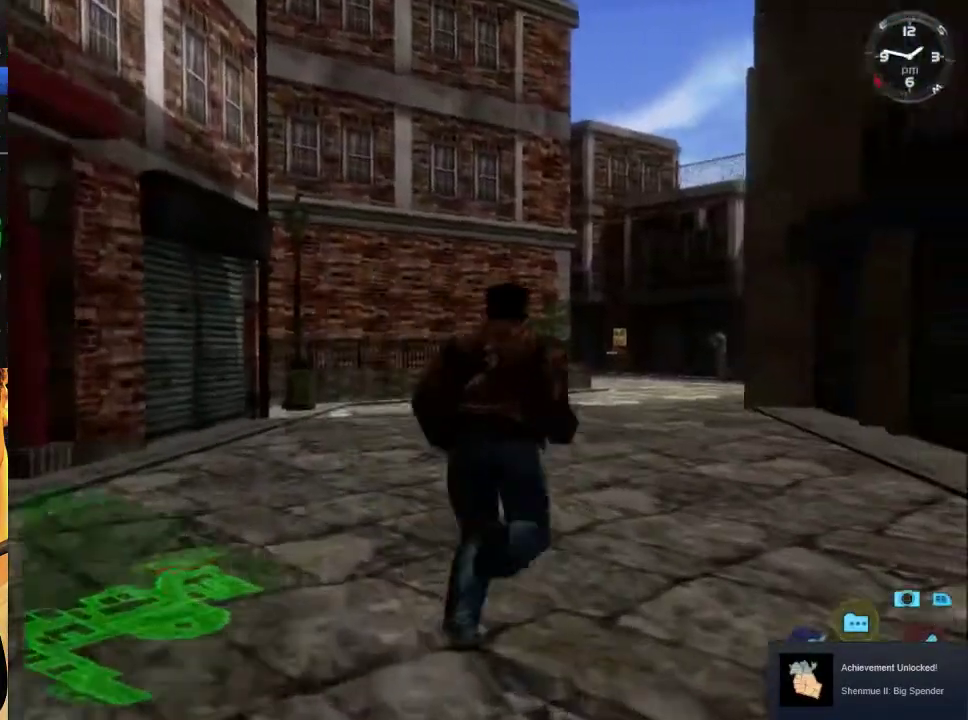
{"buttons": ["L2"], "left_stick": "center", "right_stick": "center", "events": [[167, "DPAD_LEFT", "down"], [300, "DPAD_LEFT", "up"]]}
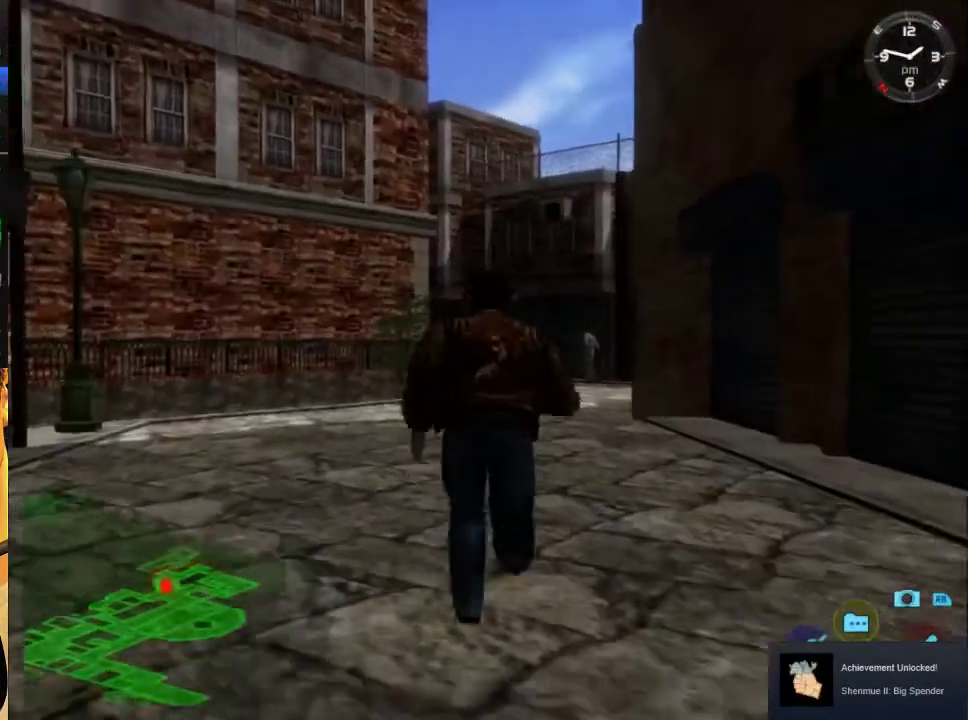
{"buttons": ["L2"], "left_stick": "center", "right_stick": "center", "events": []}
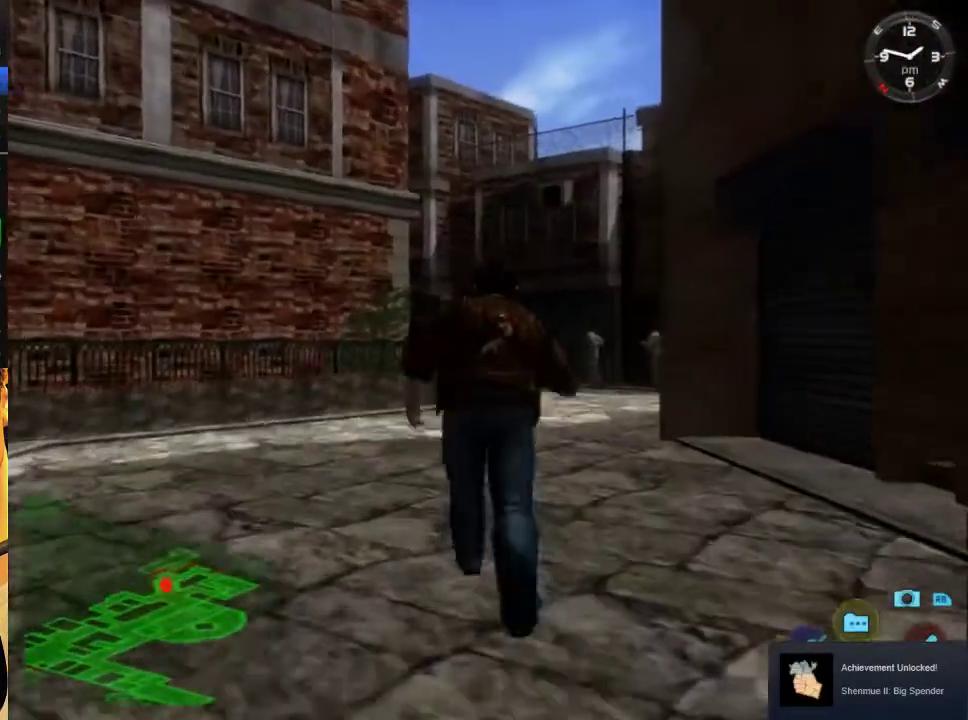
{"buttons": ["L2"], "left_stick": "center", "right_stick": "center", "events": []}
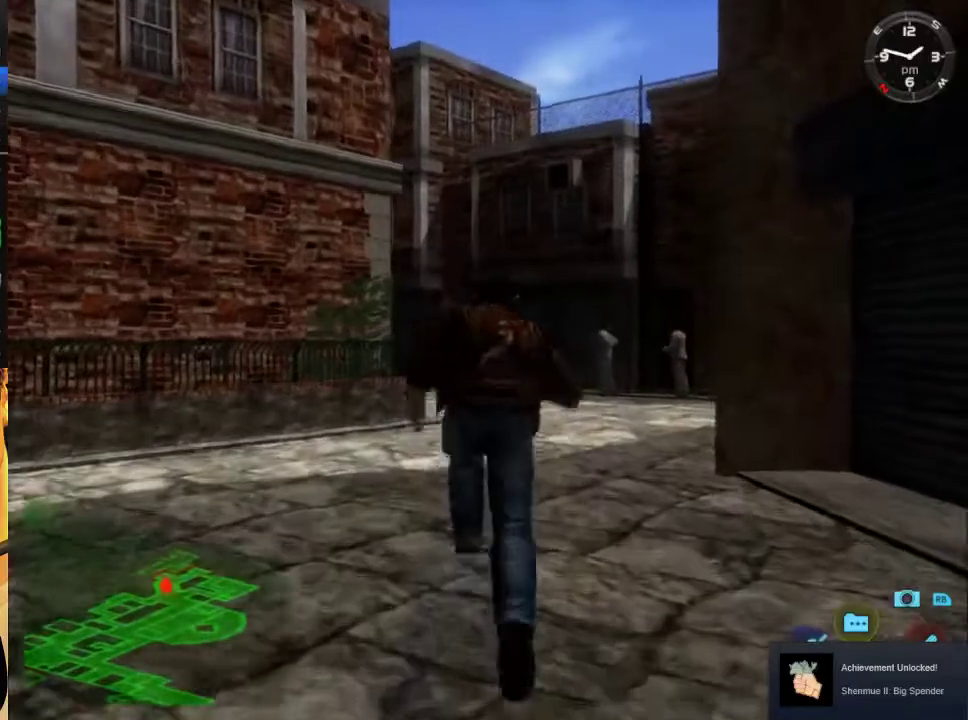
{"buttons": ["L2"], "left_stick": "center", "right_stick": "center", "events": []}
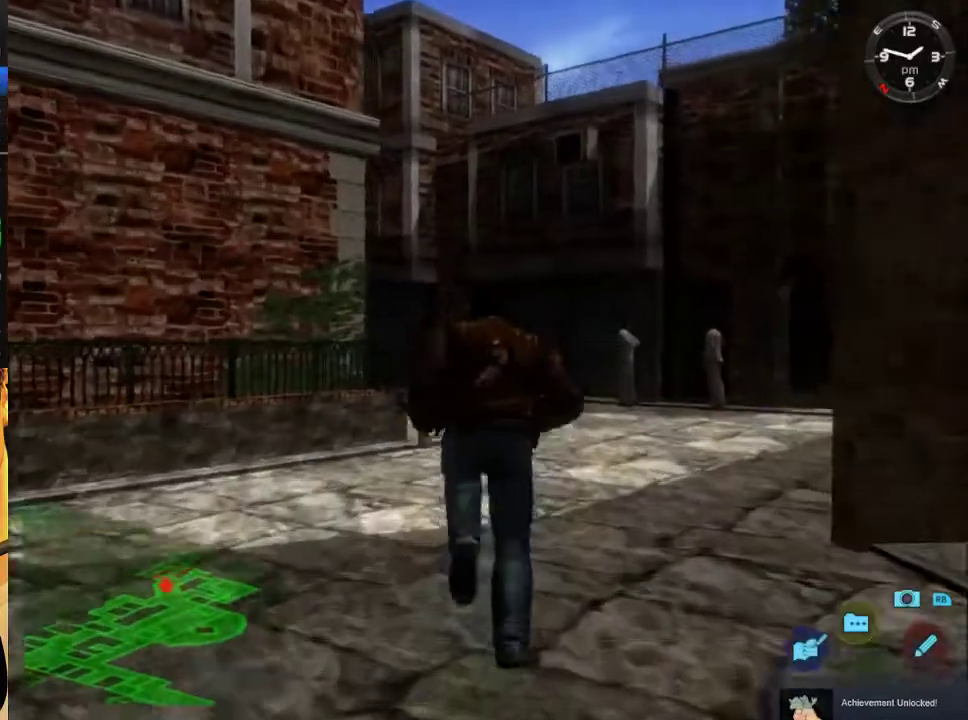
{"buttons": ["L2", "DPAD_LEFT"], "left_stick": "center", "right_stick": "center", "events": [[467, "DPAD_LEFT", "down"]]}
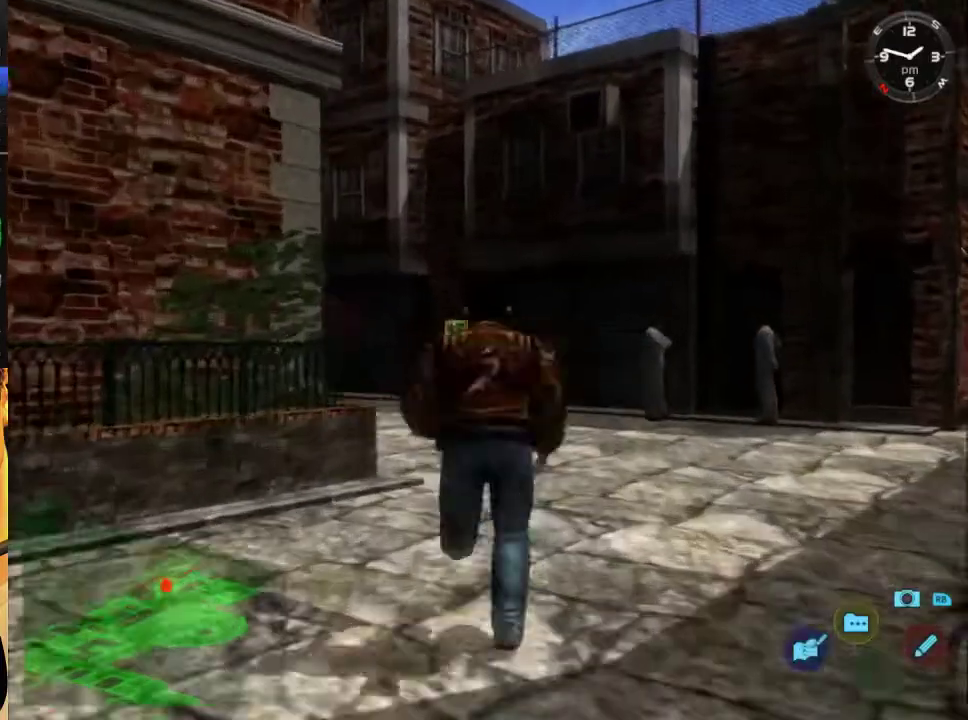
{"buttons": ["L2"], "left_stick": "center", "right_stick": "center", "events": [[33, "DPAD_LEFT", "up"]]}
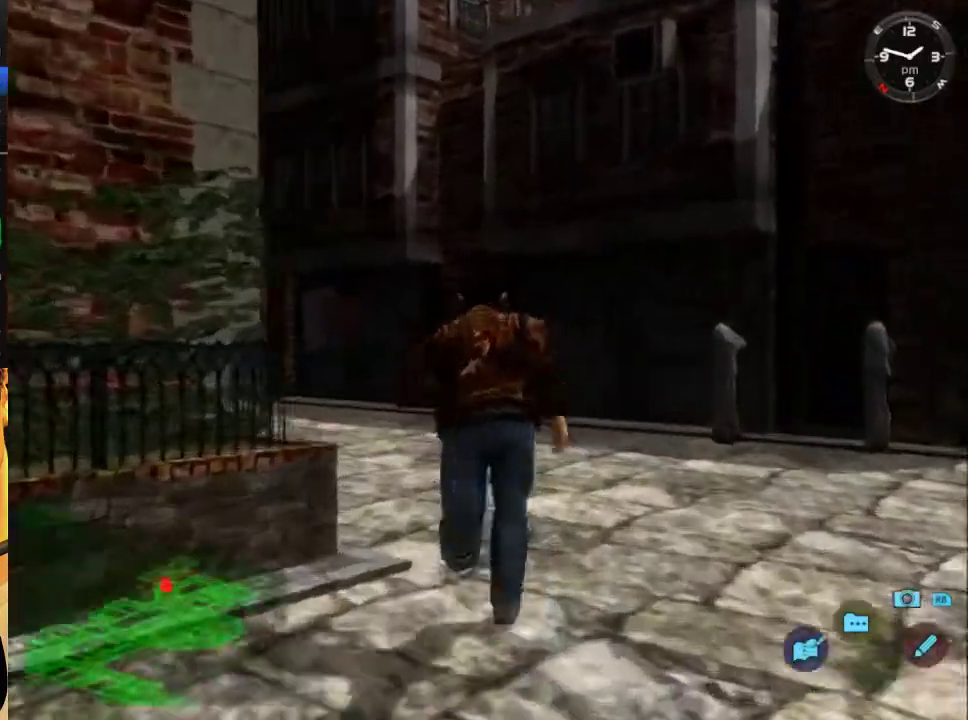
{"buttons": ["L2", "DPAD_DOWN", "DPAD_LEFT"], "left_stick": "center", "right_stick": "center", "events": [[133, "DPAD_DOWN", "down"], [133, "DPAD_LEFT", "down"]]}
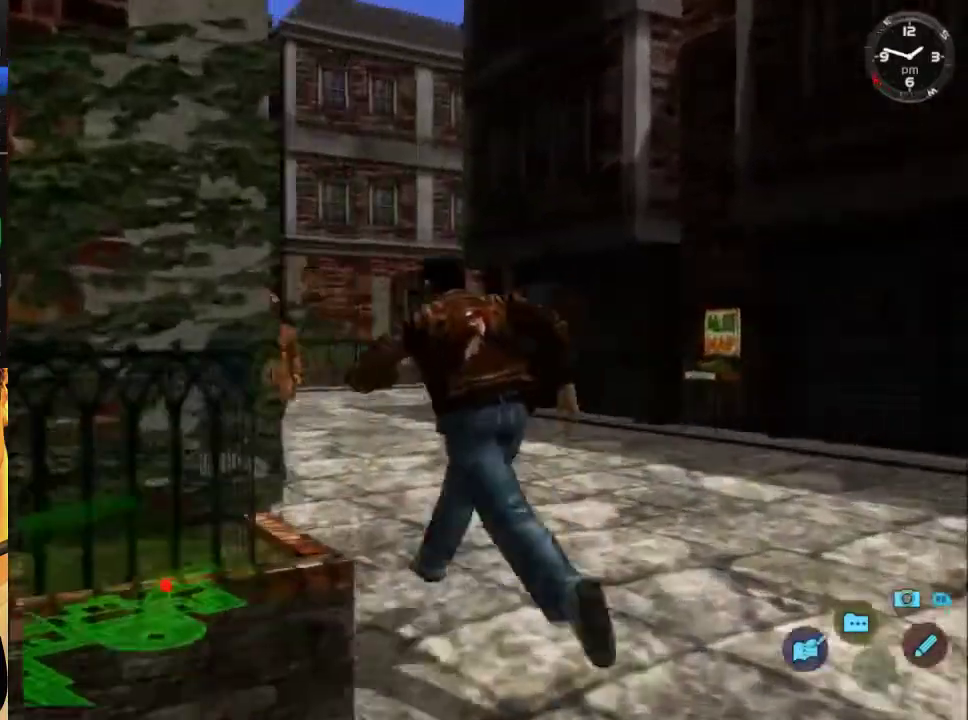
{"buttons": ["L2"], "left_stick": "center", "right_stick": "center", "events": [[100, "DPAD_DOWN", "up"], [100, "DPAD_LEFT", "up"], [267, "DPAD_RIGHT", "down"], [367, "DPAD_RIGHT", "up"]]}
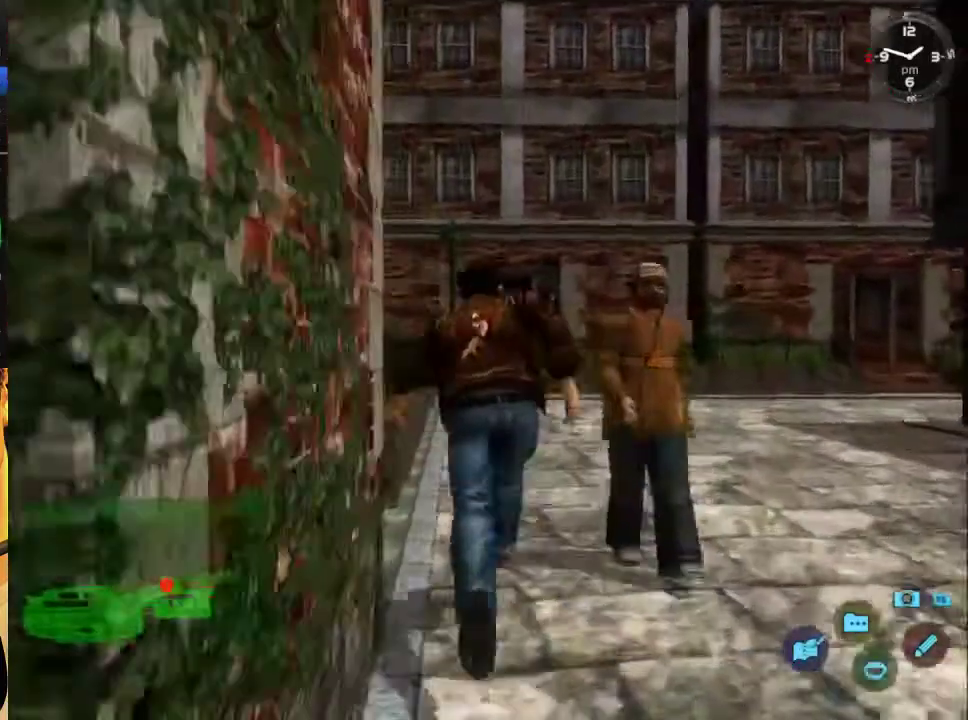
{"buttons": ["L2"], "left_stick": "center", "right_stick": "center", "events": []}